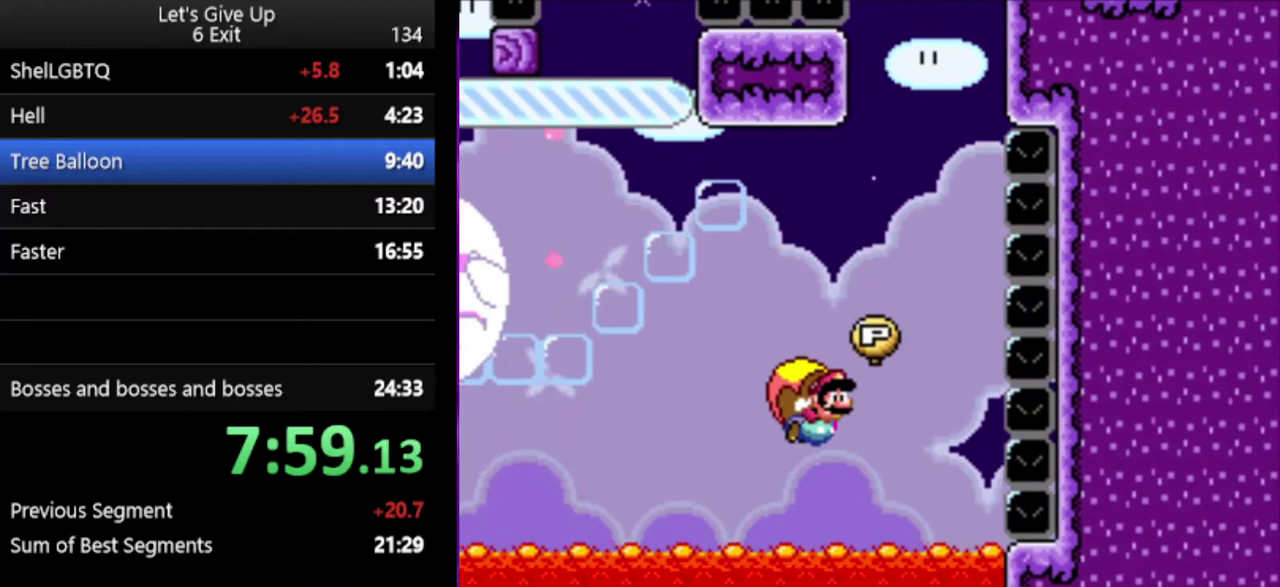
Gameplay with a controller (Nintendo layout); each line is a JSON object with the inputs held at the frame after it. "events" lists button and stick changes between this image and that frame as [ms after this image, input, new state], when the widget could be followed in between. Not read: DPAD_RIGHT DPAD_UP L3 R3.
{"buttons": ["Y"], "events": []}
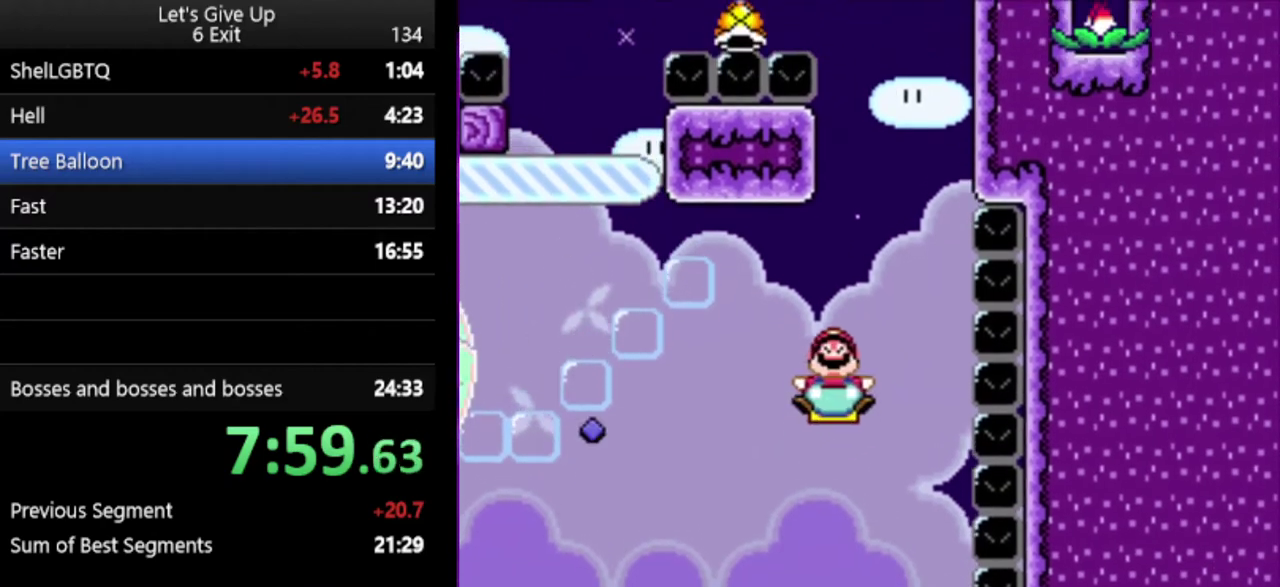
{"buttons": ["Y"], "events": []}
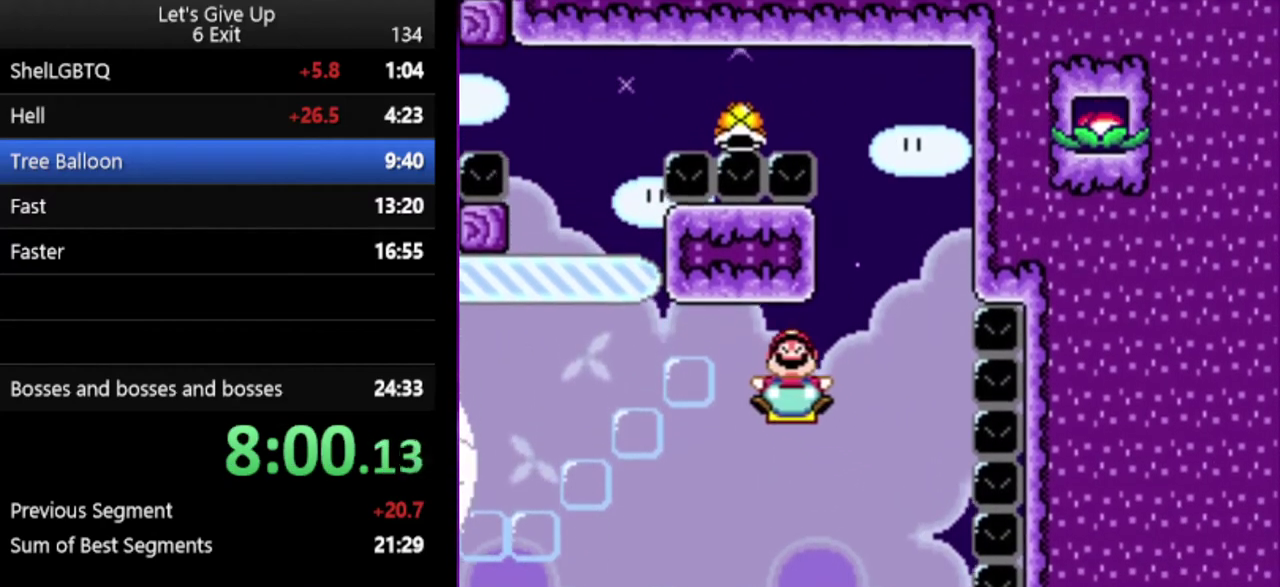
{"buttons": ["Y"], "events": []}
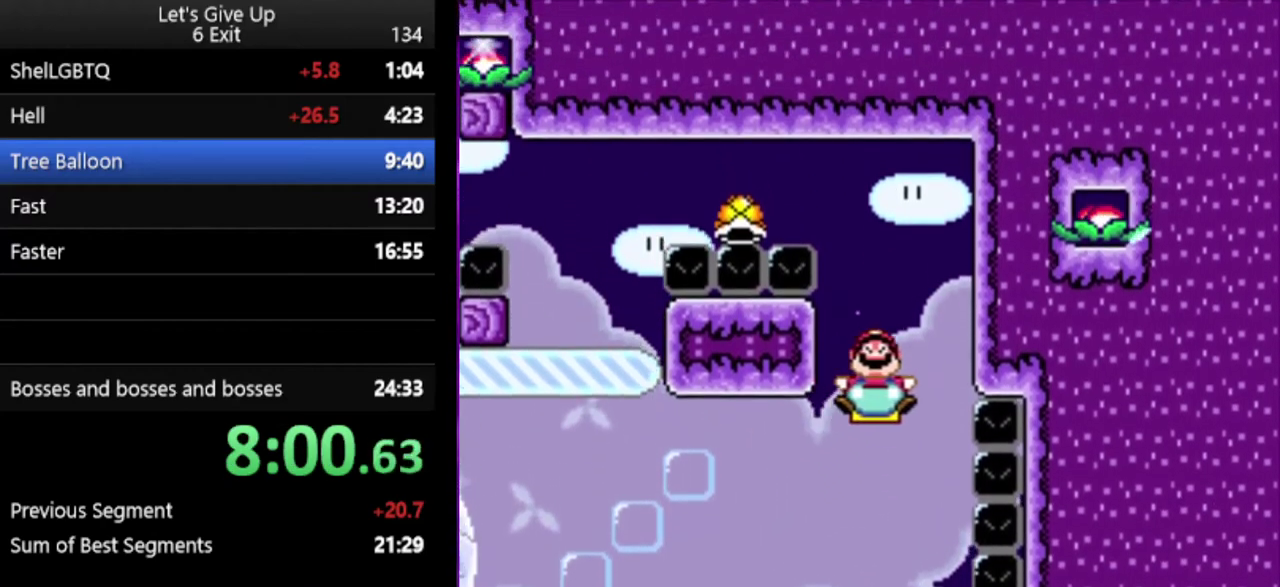
{"buttons": ["Y"], "events": []}
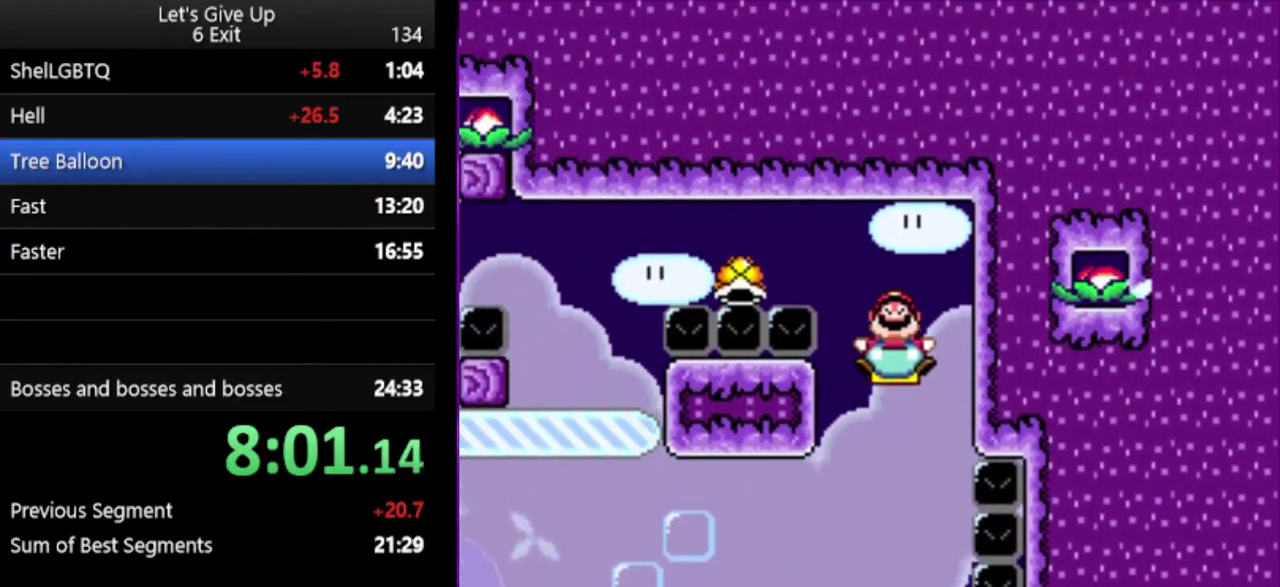
{"buttons": ["Y"], "events": []}
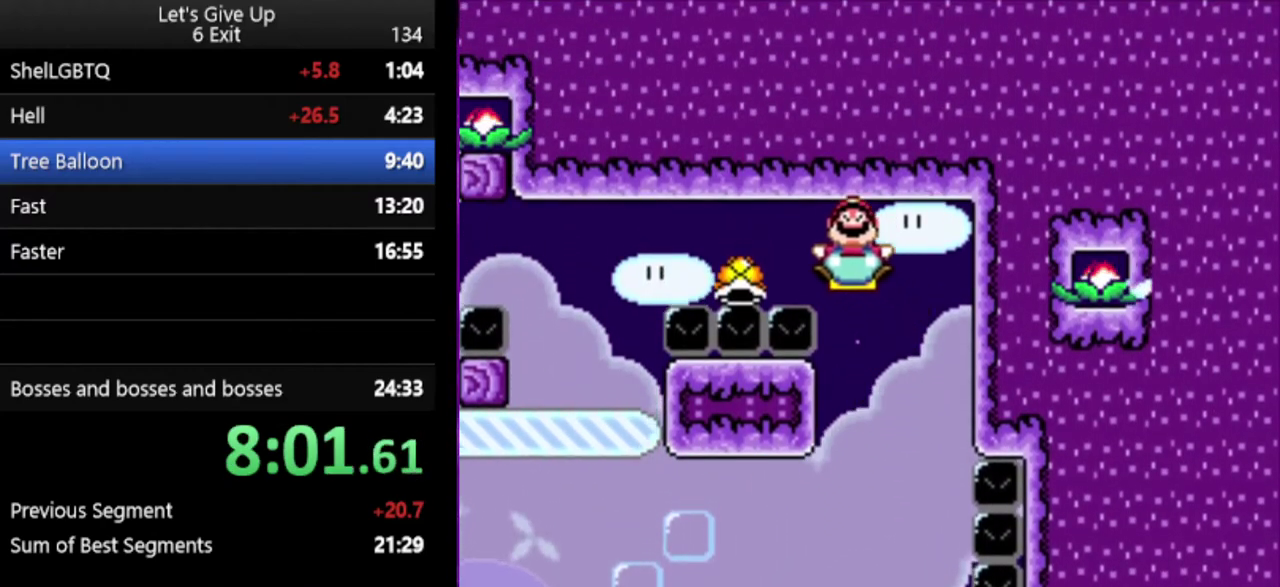
{"buttons": ["Y"], "events": []}
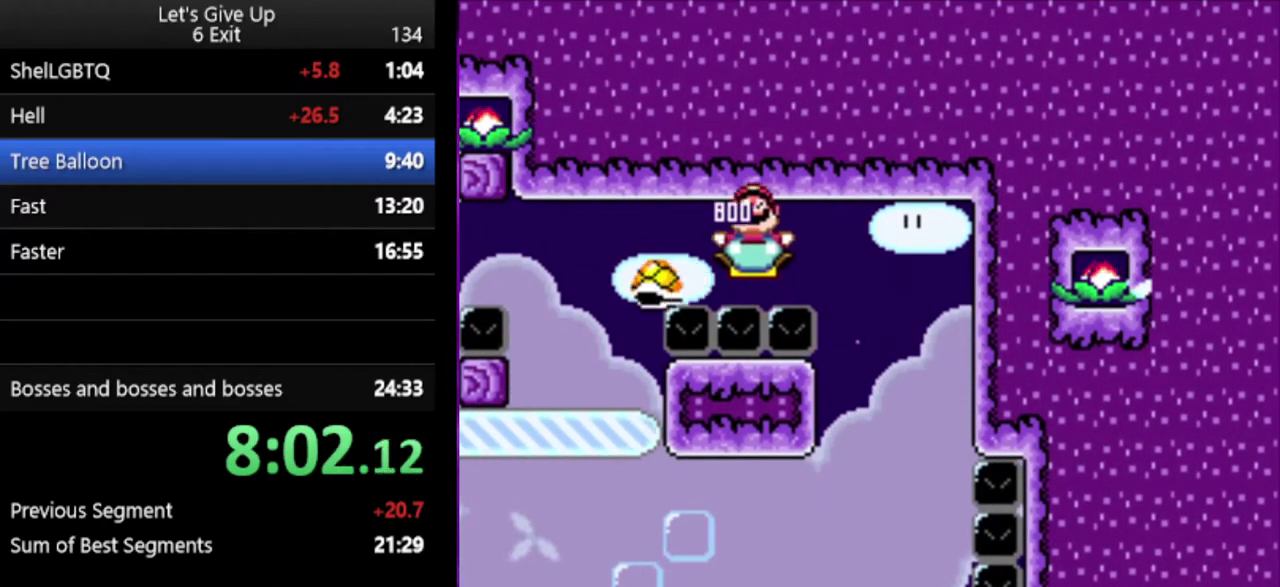
{"buttons": ["Y"], "events": []}
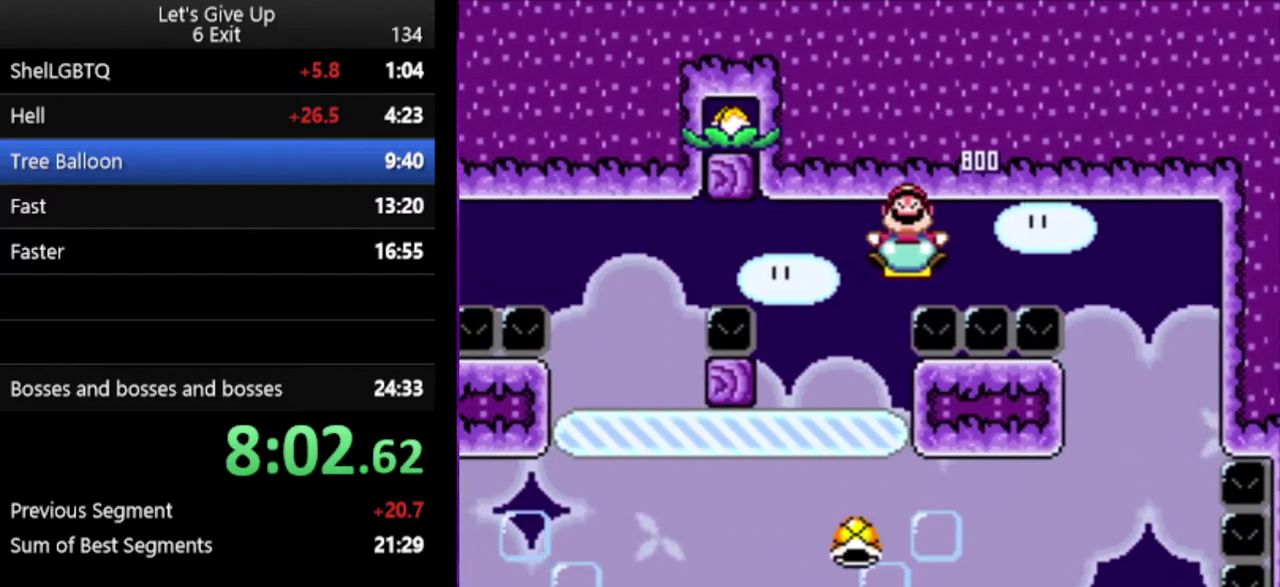
{"buttons": ["Y"], "events": []}
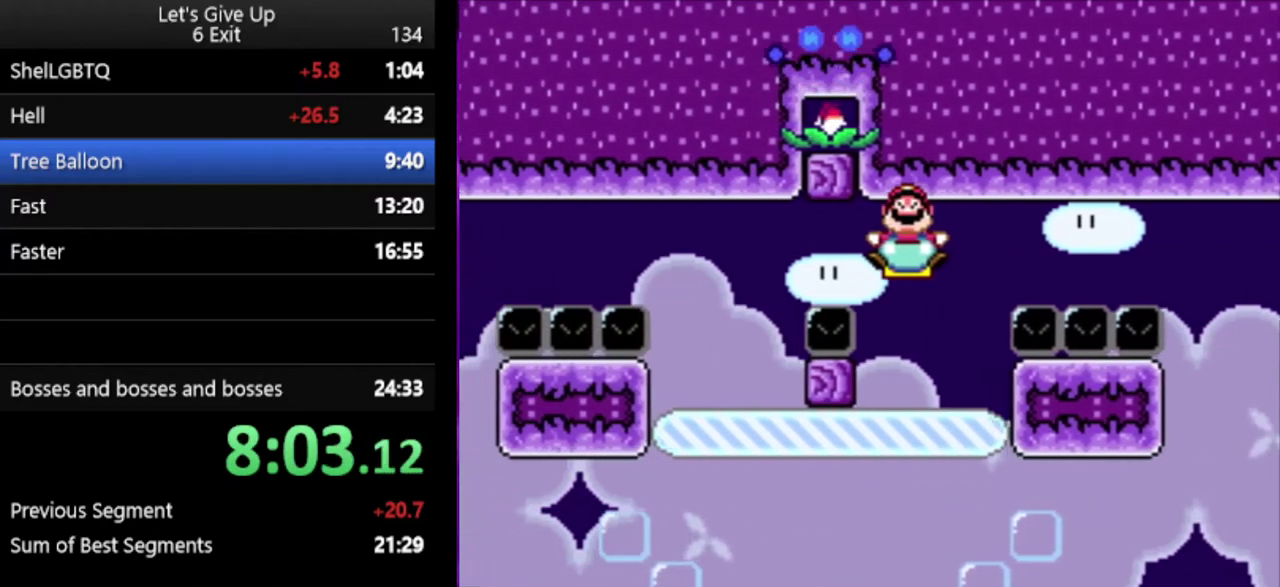
{"buttons": ["Y"], "events": []}
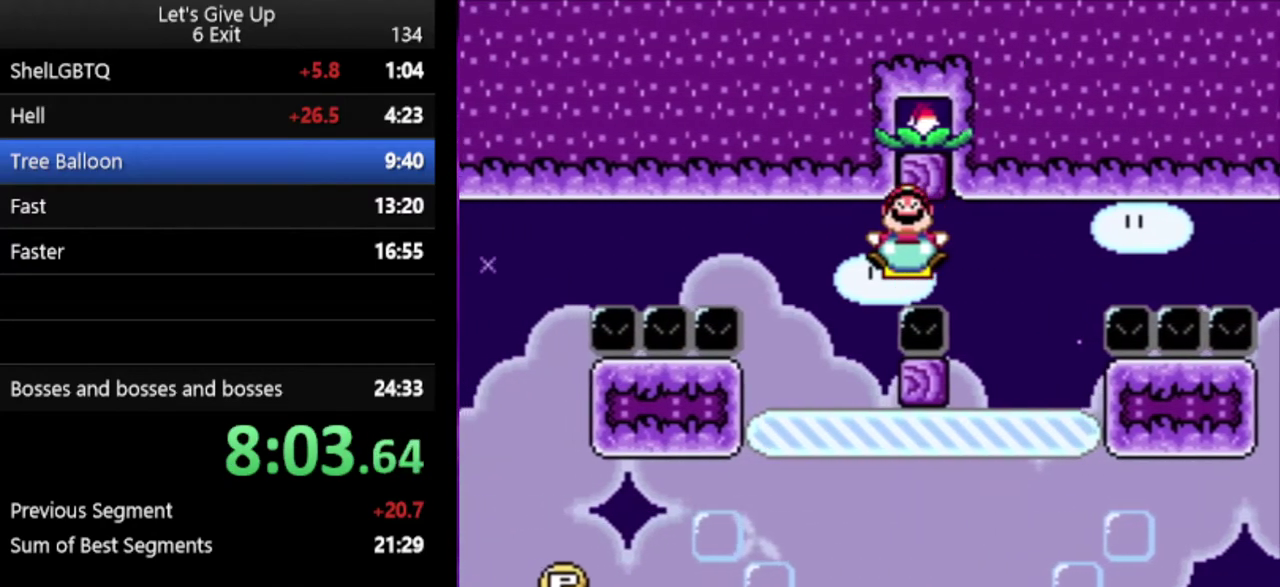
{"buttons": ["Y"], "events": []}
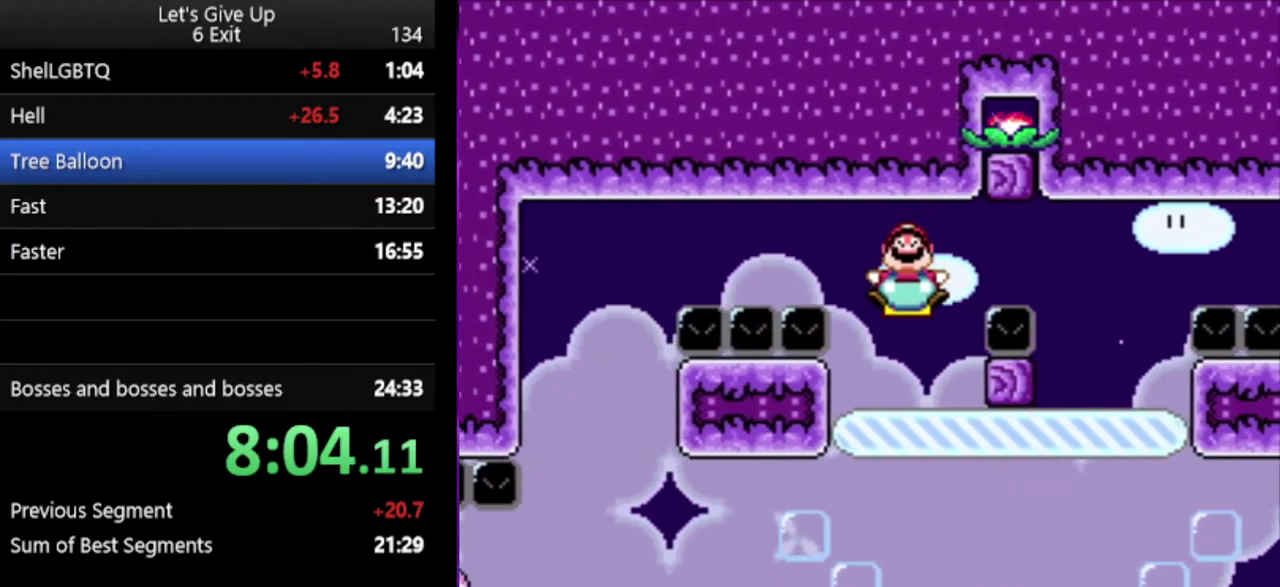
{"buttons": ["Y"], "events": []}
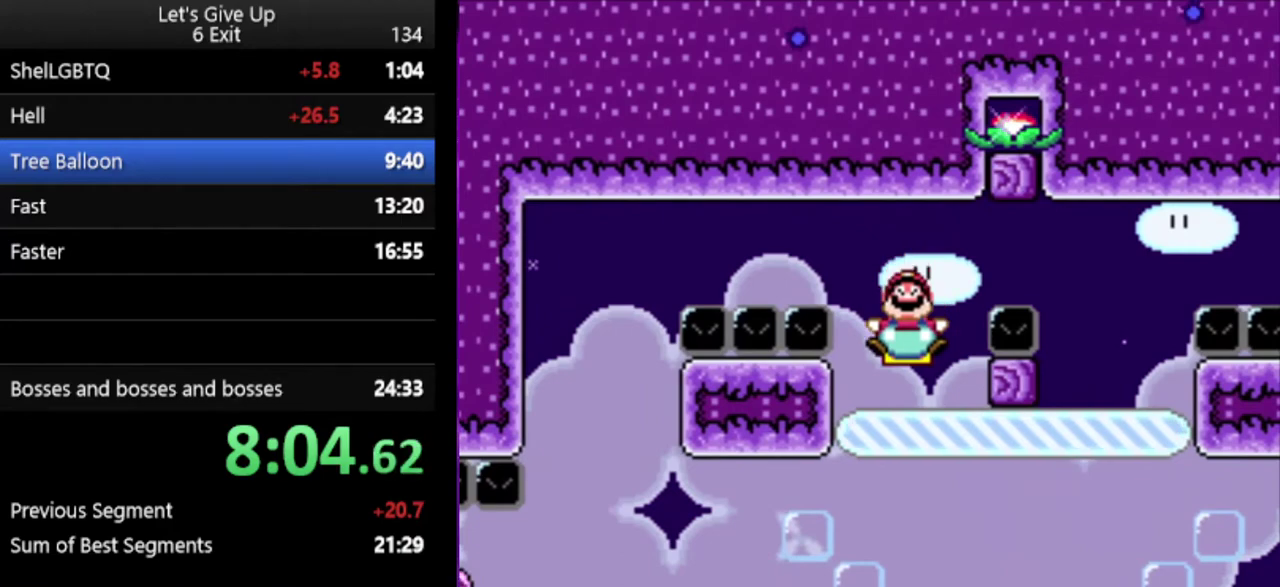
{"buttons": ["Y"], "events": []}
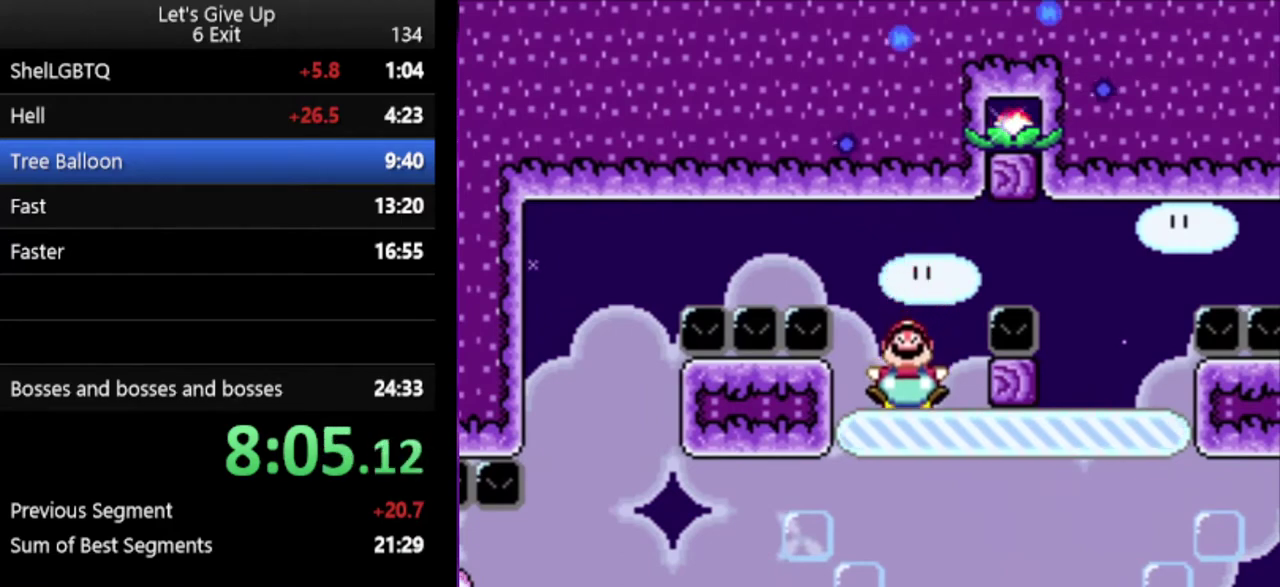
{"buttons": ["Y"], "events": []}
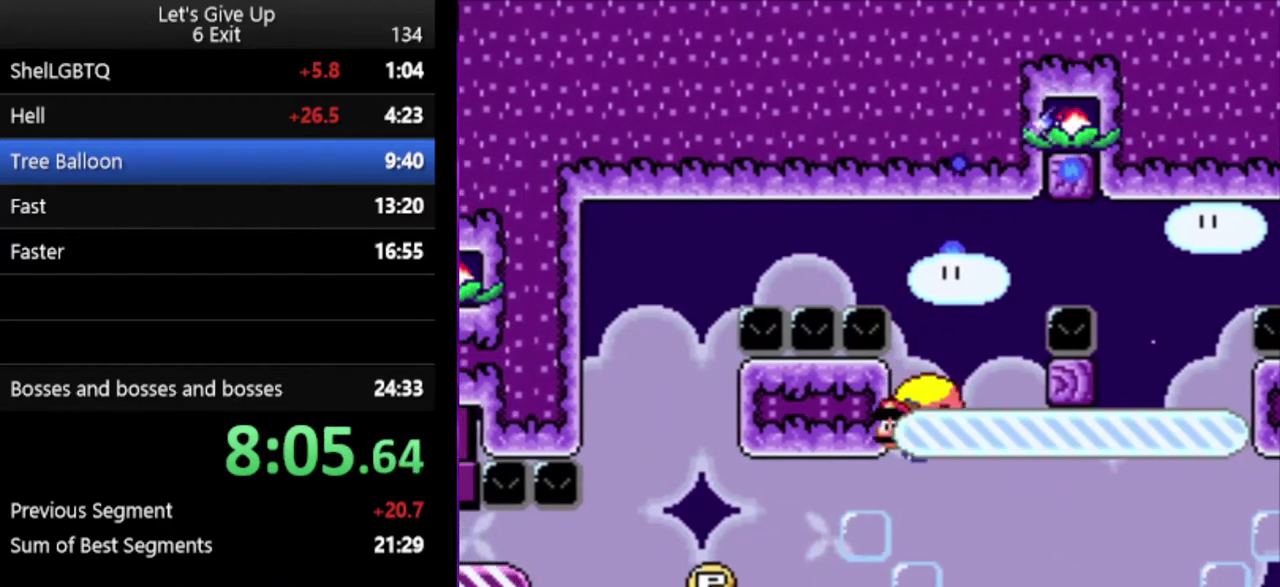
{"buttons": ["Y"], "events": []}
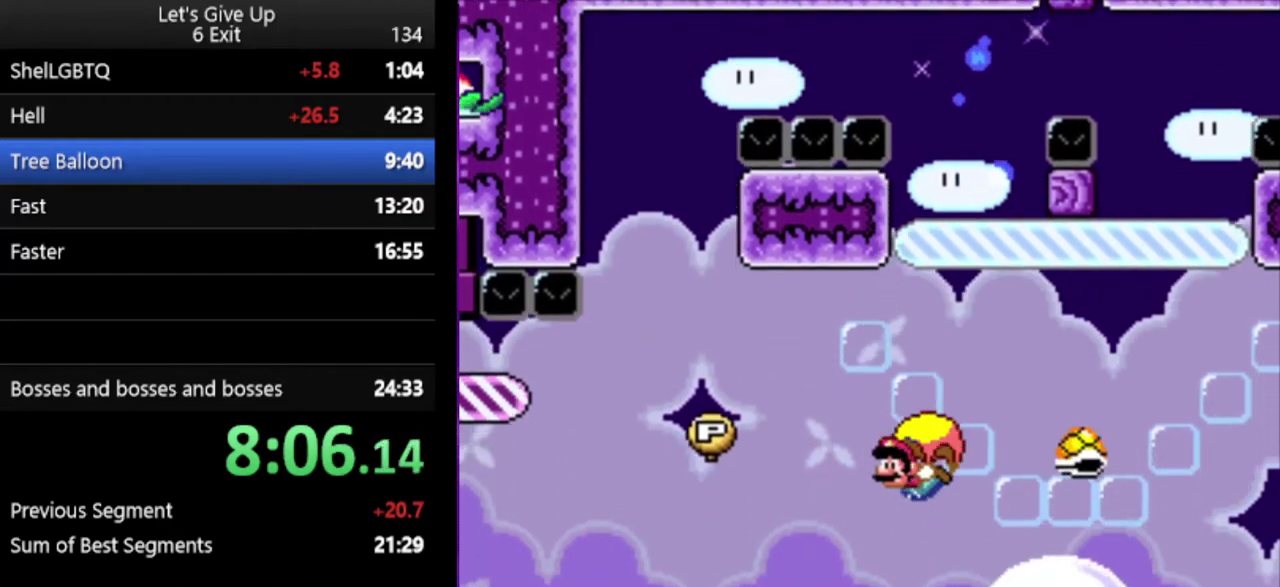
{"buttons": ["Y"], "events": []}
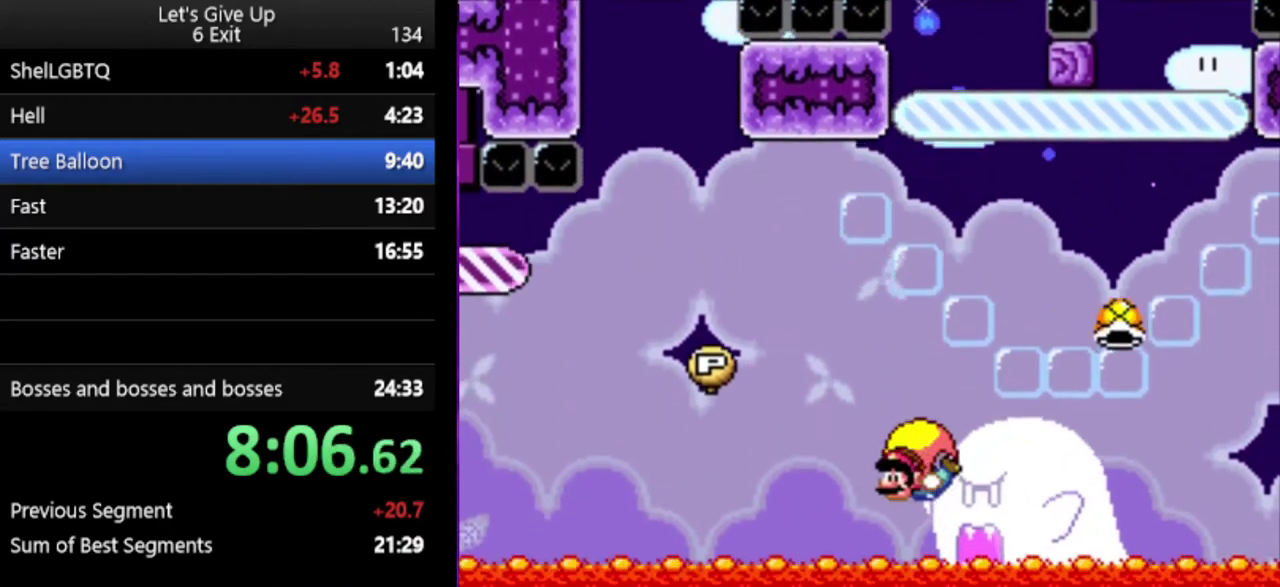
{"buttons": ["Y"], "events": [[433, "B", "down"], [500, "B", "up"]]}
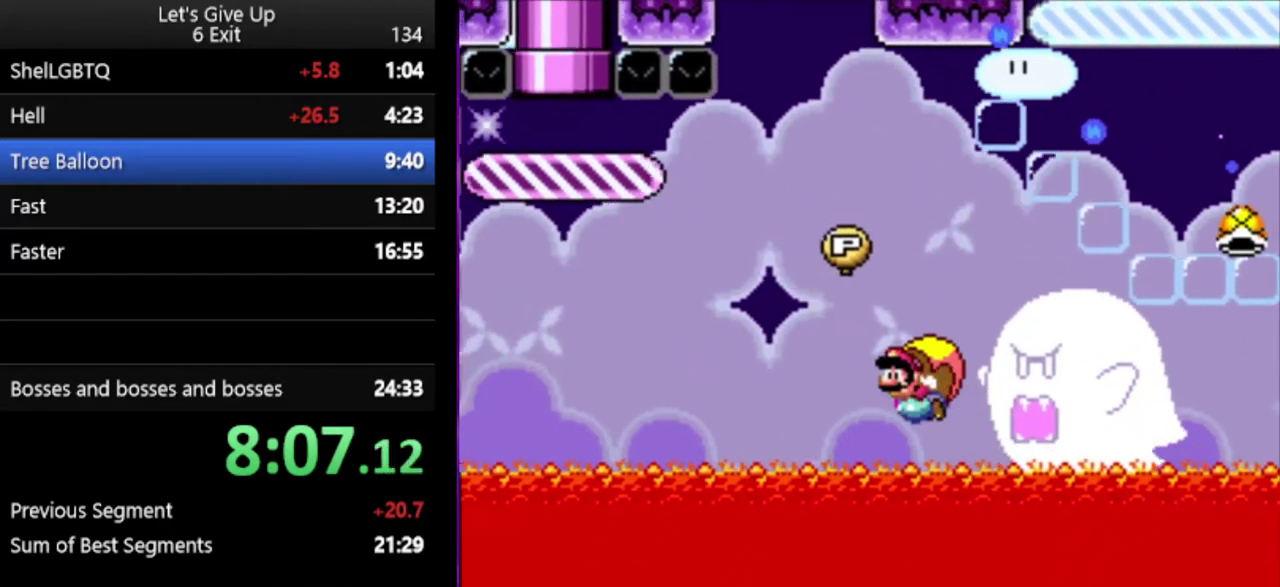
{"buttons": ["Y"], "events": [[100, "B", "down"], [200, "B", "up"]]}
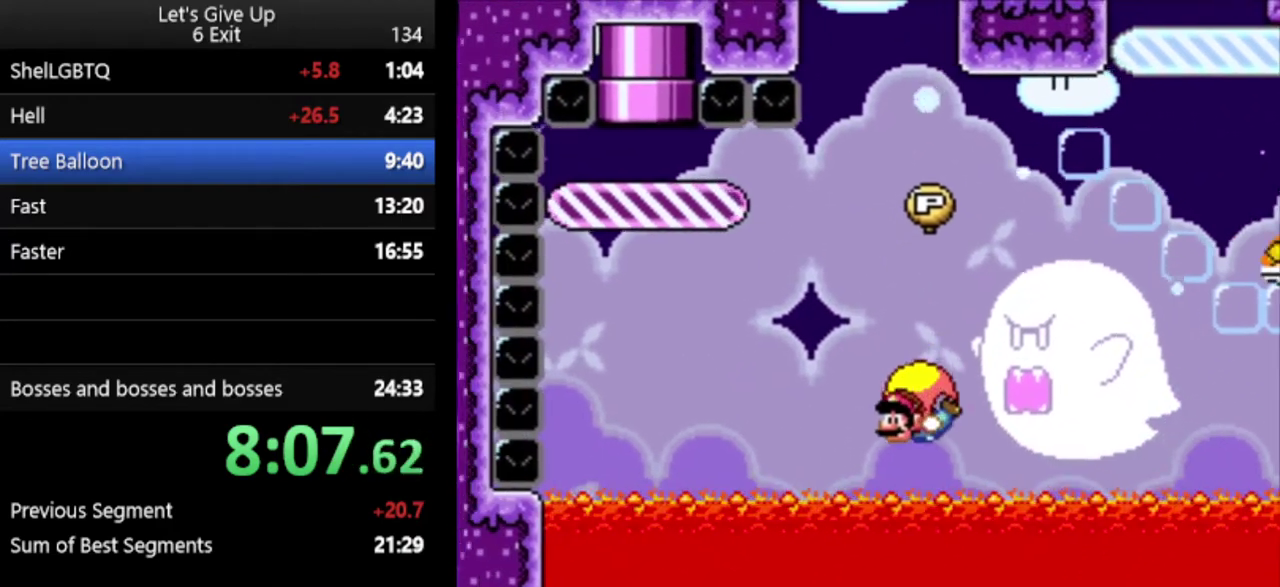
{"buttons": ["Y"], "events": [[300, "B", "down"], [400, "B", "up"]]}
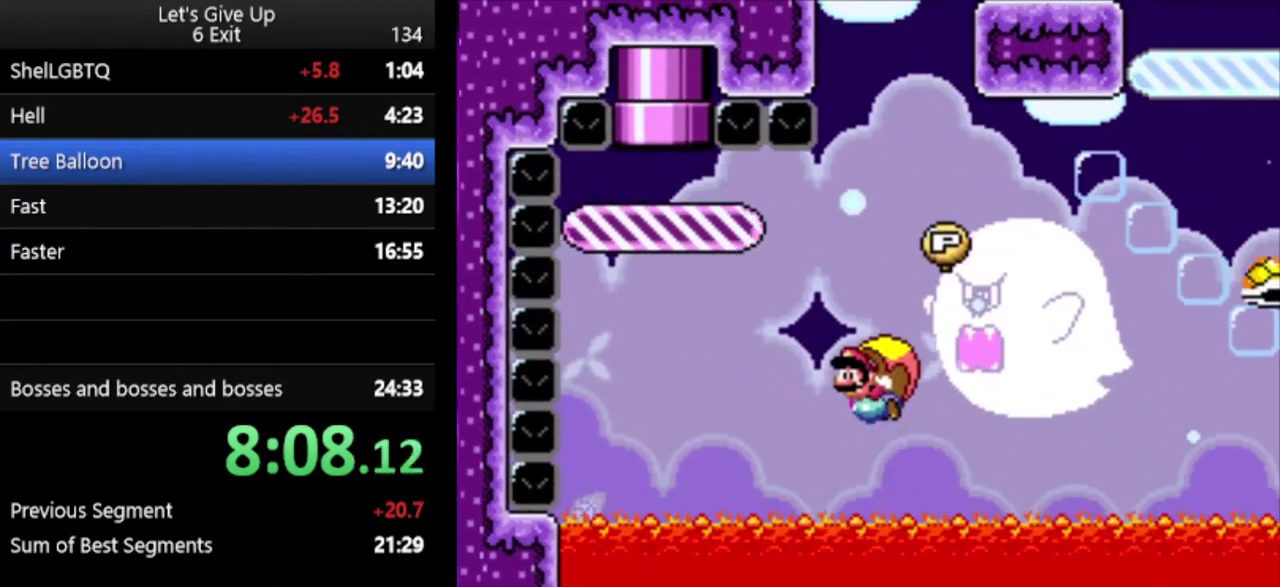
{"buttons": ["Y"], "events": []}
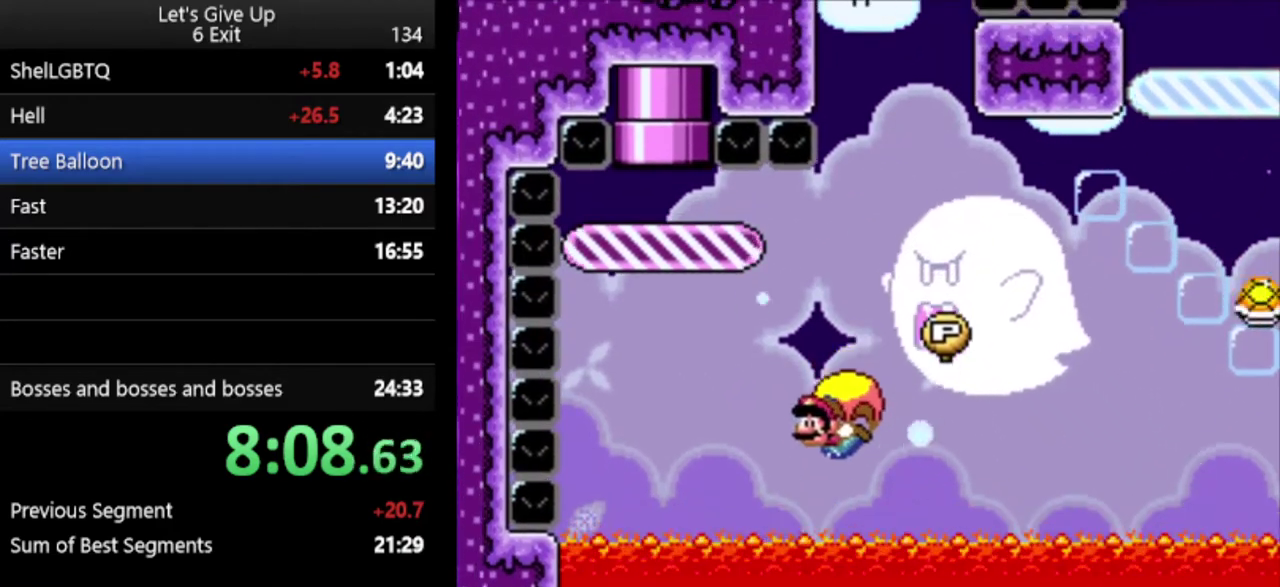
{"buttons": ["X", "Y"], "events": [[400, "X", "down"]]}
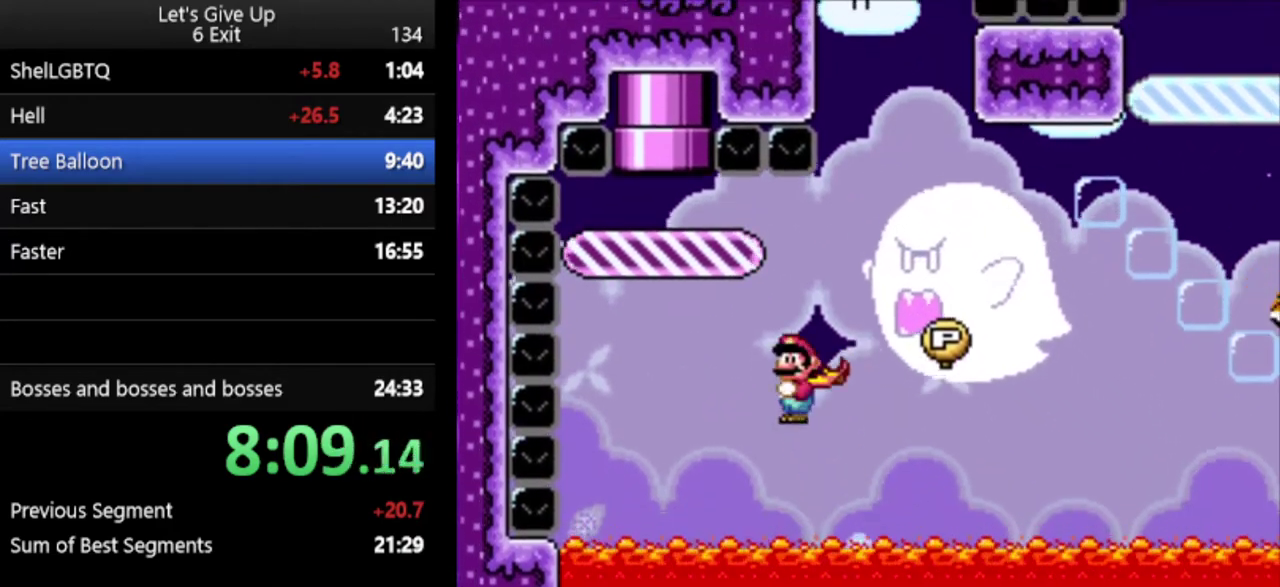
{"buttons": ["Y"], "events": [[33, "X", "up"]]}
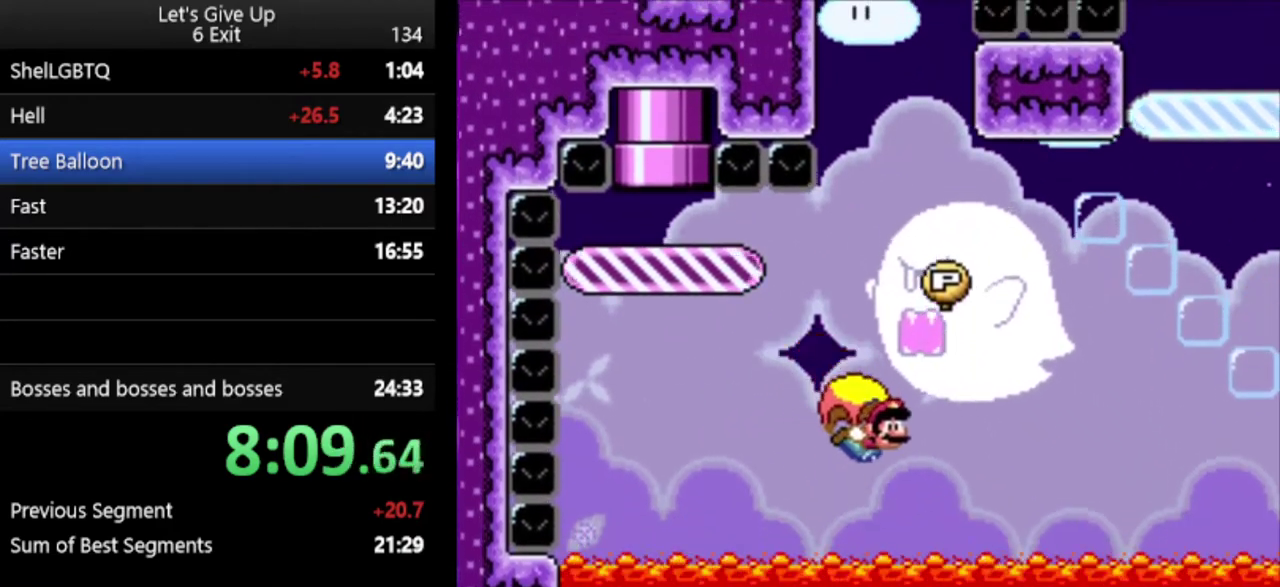
{"buttons": ["Y"], "events": [[200, "B", "down"], [300, "B", "up"]]}
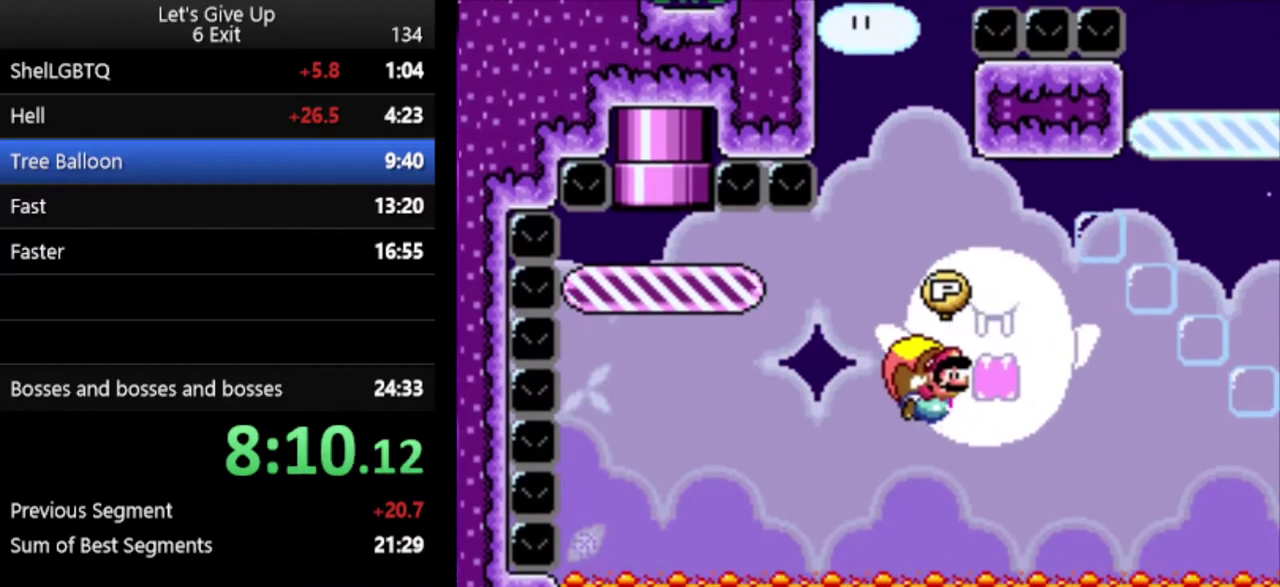
{"buttons": ["Y"], "events": []}
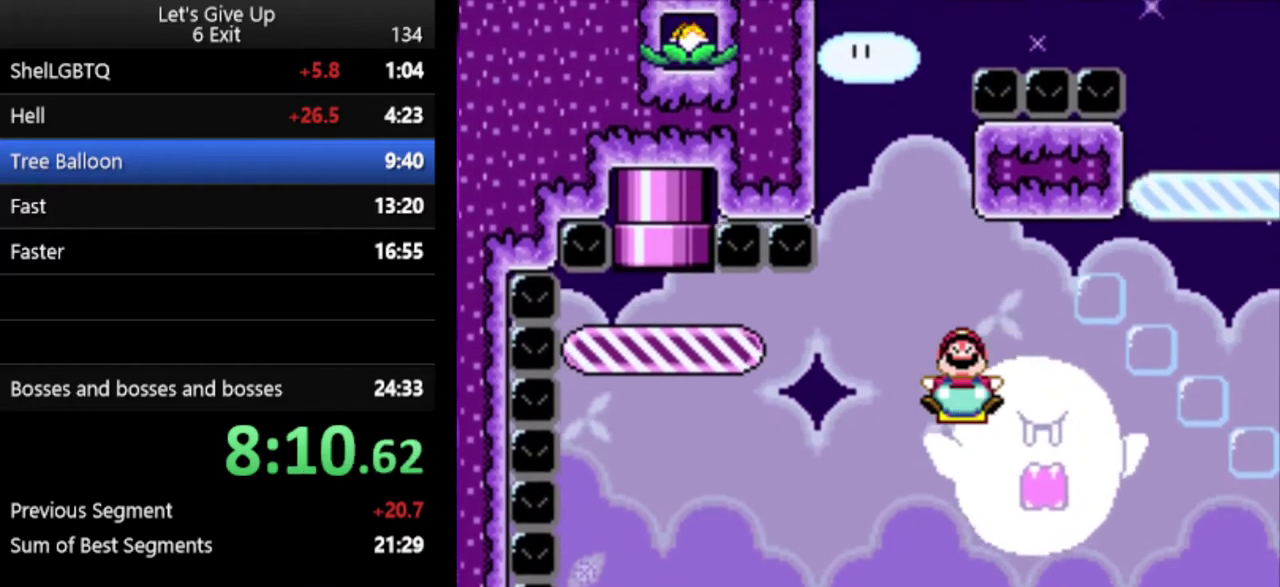
{"buttons": ["Y"], "events": []}
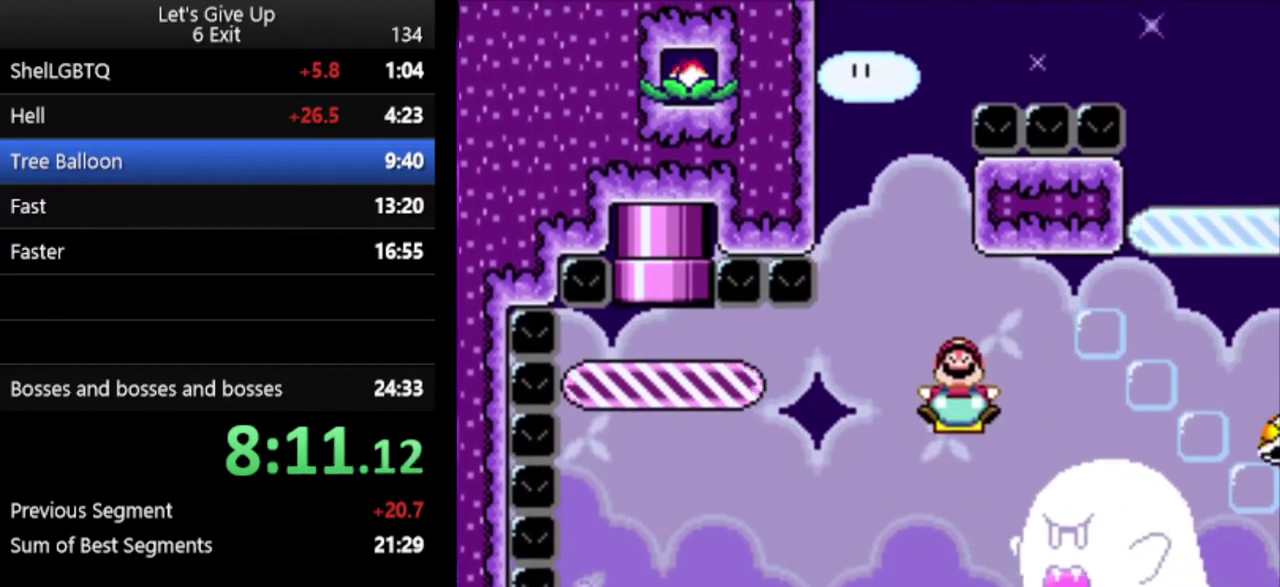
{"buttons": ["Y"], "events": []}
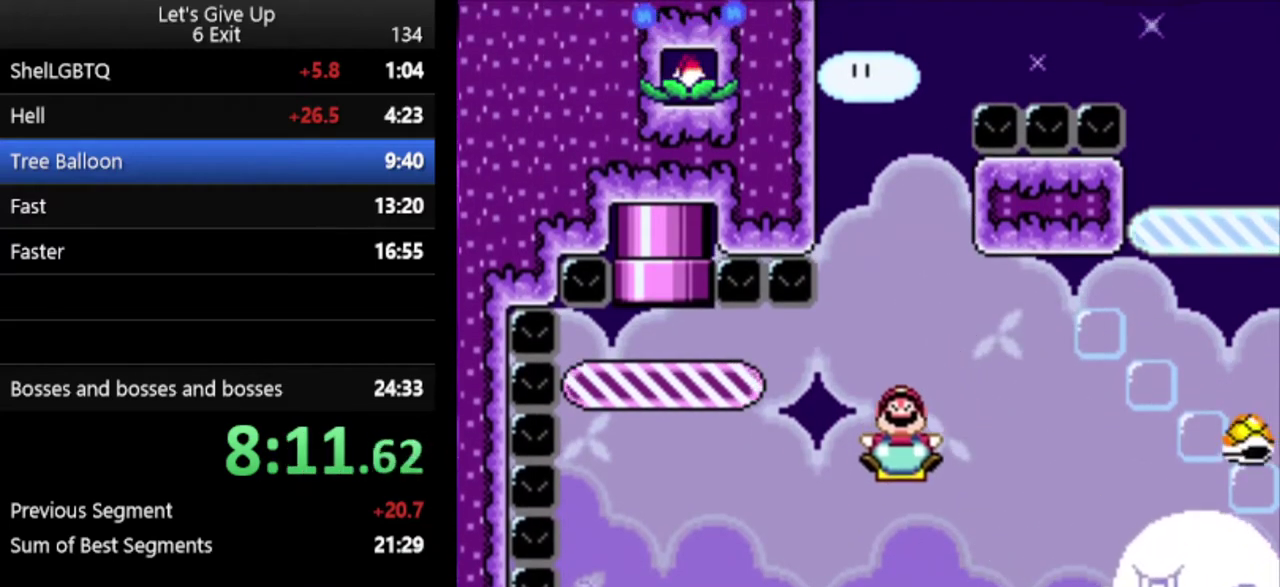
{"buttons": ["Y"], "events": []}
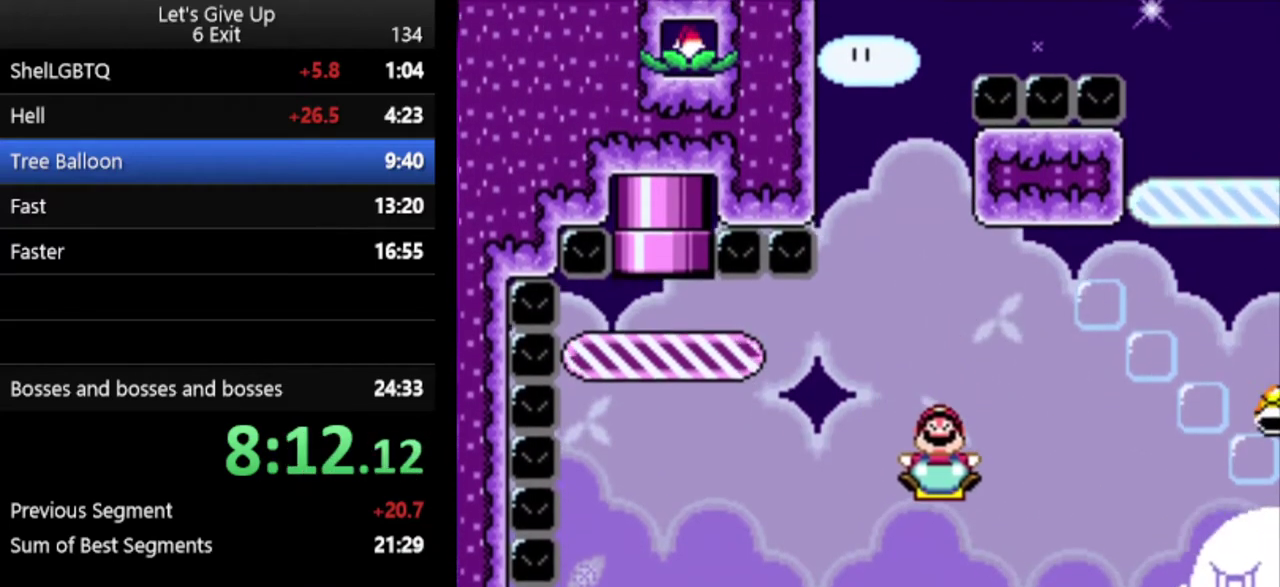
{"buttons": ["Y"], "events": []}
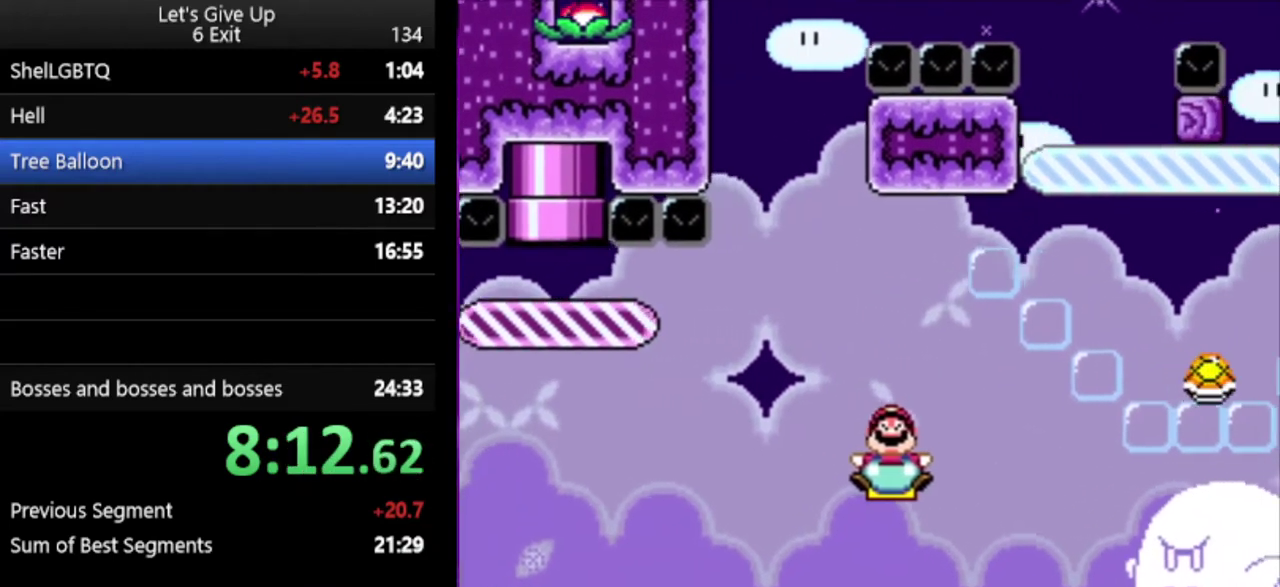
{"buttons": ["Y"], "events": []}
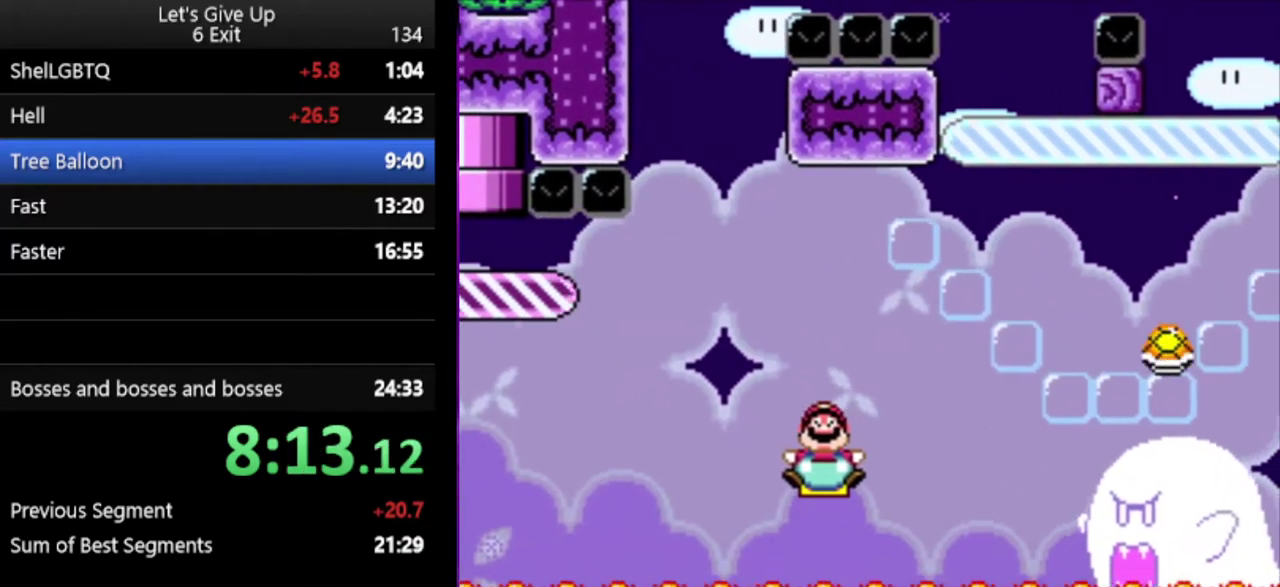
{"buttons": ["Y"], "events": []}
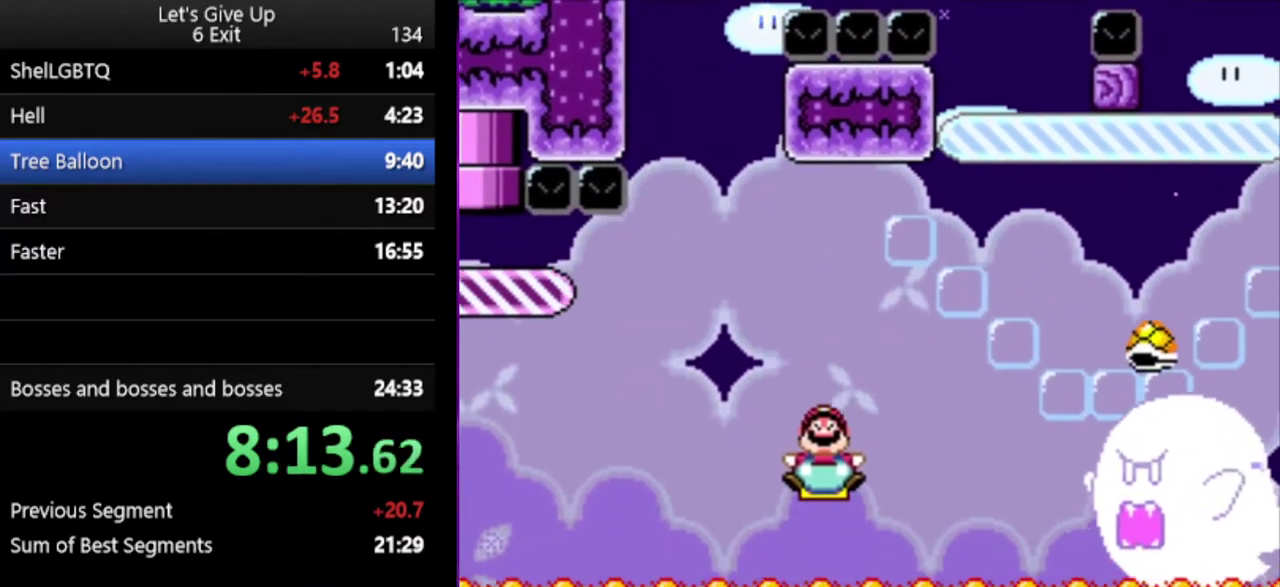
{"buttons": ["Y"], "events": []}
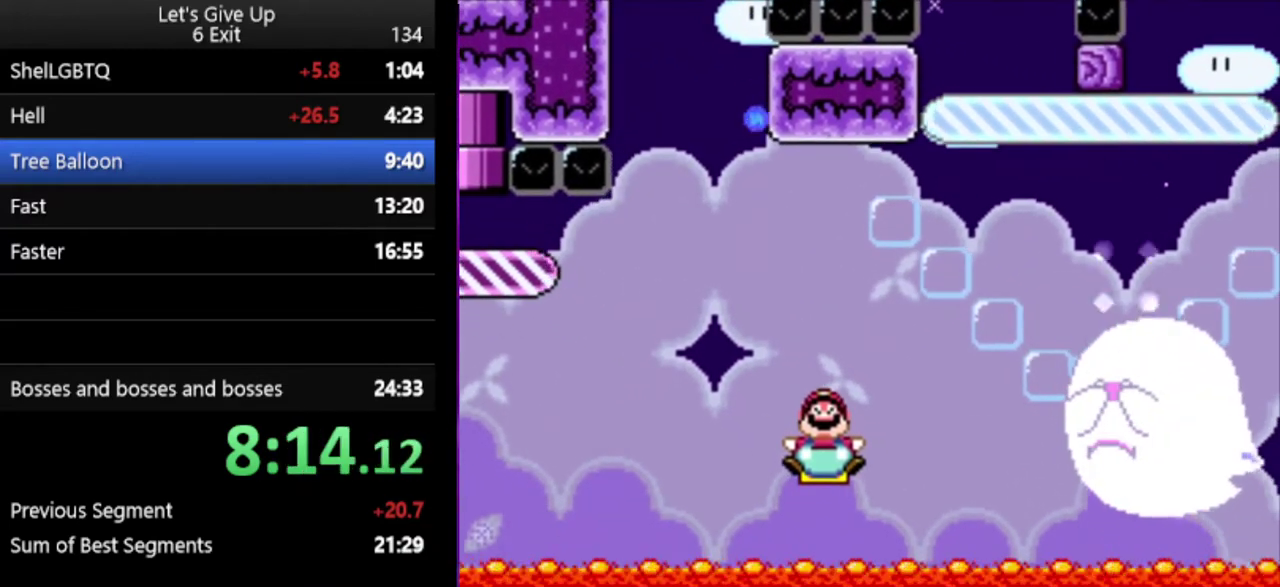
{"buttons": ["Y"], "events": []}